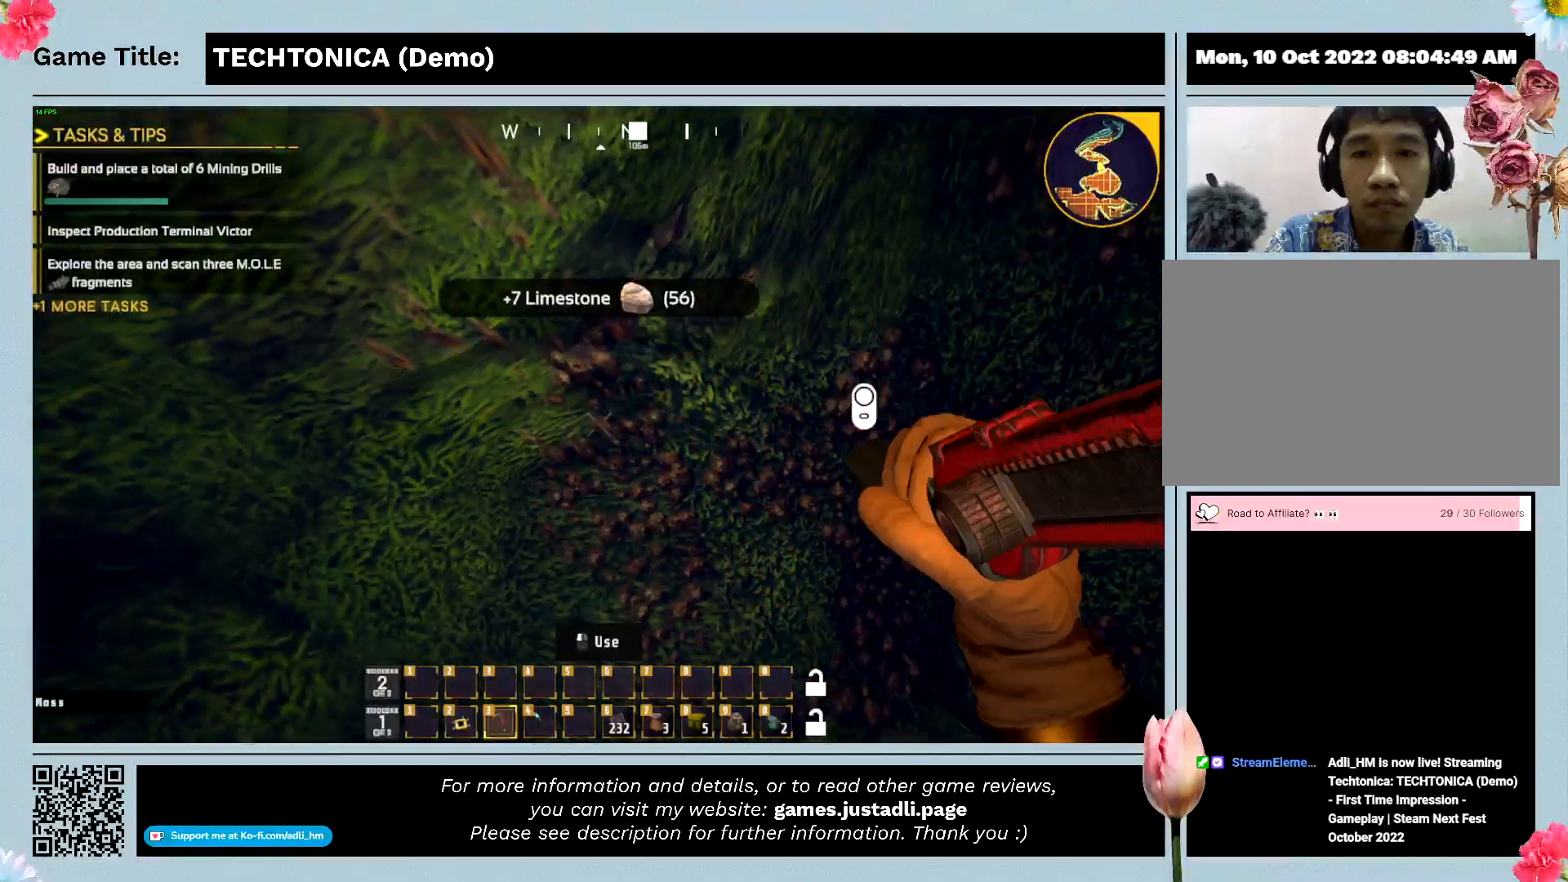
Gameplay with keyboard and mouse; each line is a JSON object with the keys and mouse buttons held at the frame after it. "events" lists presses ("down") and releases ("up") of "0", "1", "2", "3", "4", "5", "6", "7", "8", "9", "a", "alt", "b", "c", "caps_lock", "ctrl", "d", "down", "e", "escape", "f", "f1", "f2", "f3", "f4", "f5", "f6", "f7", "f8", "g", "h", "i", "j", "k", "l", "left", "m", "n", "o", "p", "q", "r", "return", "right", "s", "shift", "space", "t", "tab", "tilde", "u", "up", "v", "w", "x", "y", "z" and "mouse_wheel" between this image and that frame as [ms after this image, input, new state], when the widget could be followed in between. "mouse_wheel" = the "wheel" button of the "mouse" list. No other keys are recorded. "wheel" means that the mouse wheel is clicked or scrolled. Mouse movement is not recorded.
{"keys": ["w"], "mouse": [], "events": [[133, "w", "down"]]}
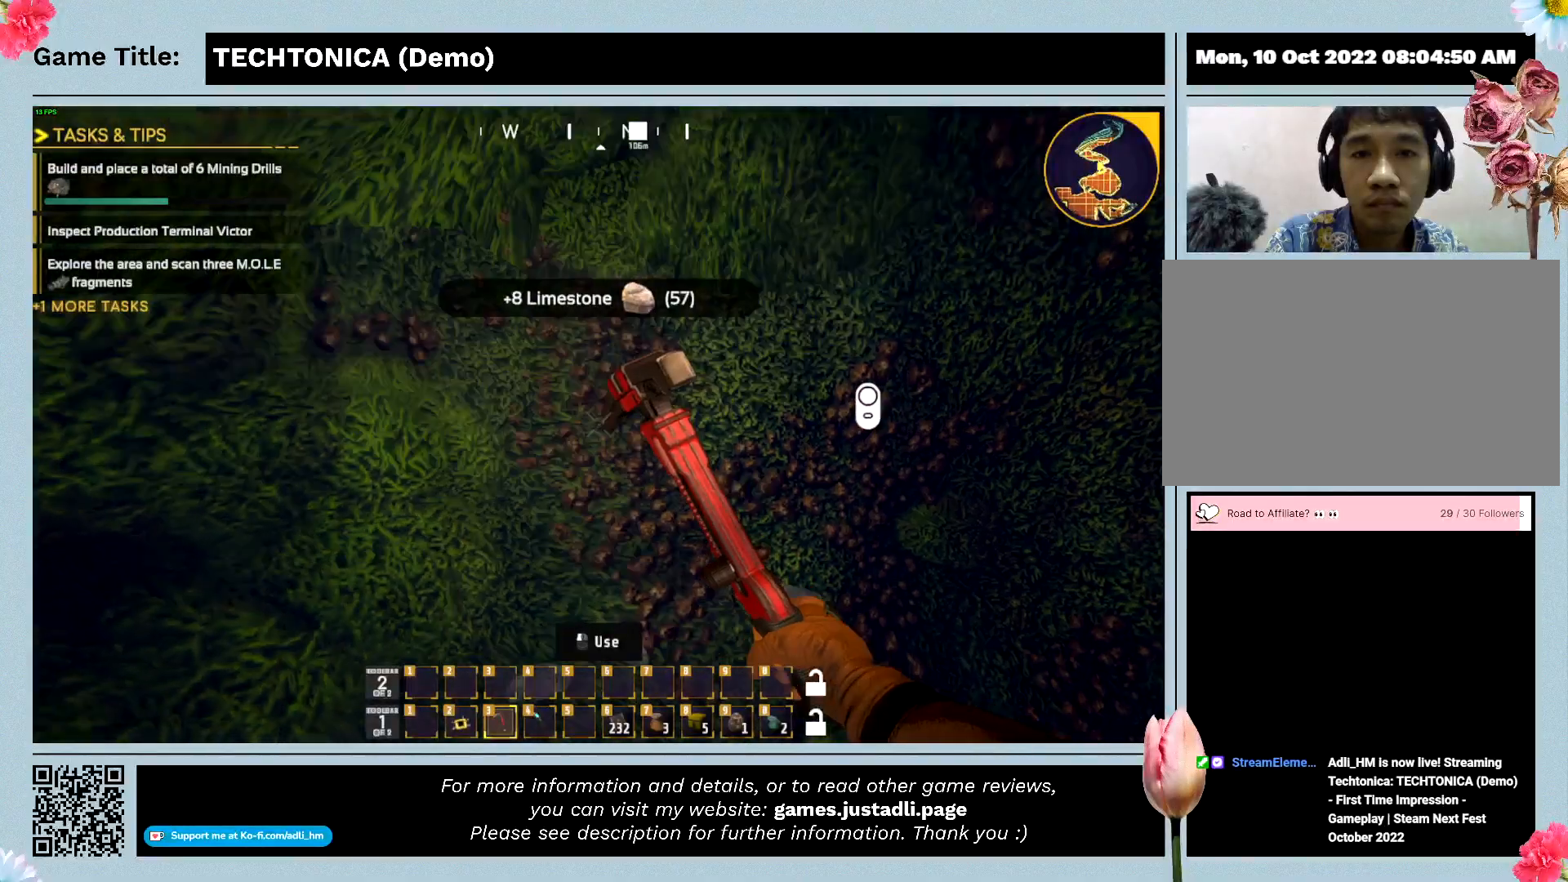
{"keys": ["w"], "mouse": [], "events": []}
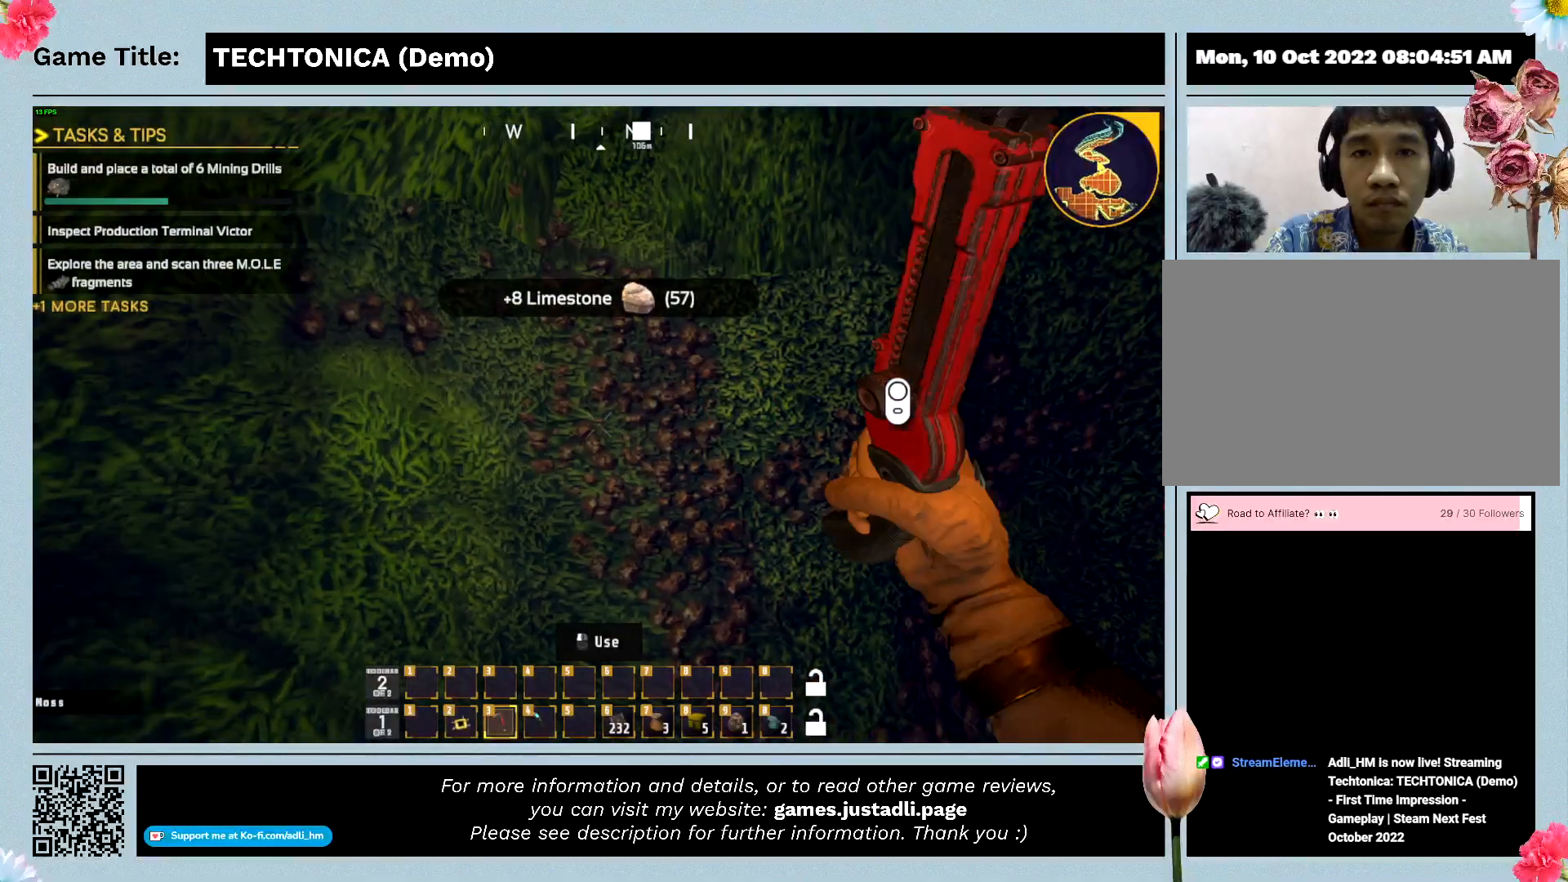
{"keys": [], "mouse": [], "events": [[367, "w", "up"]]}
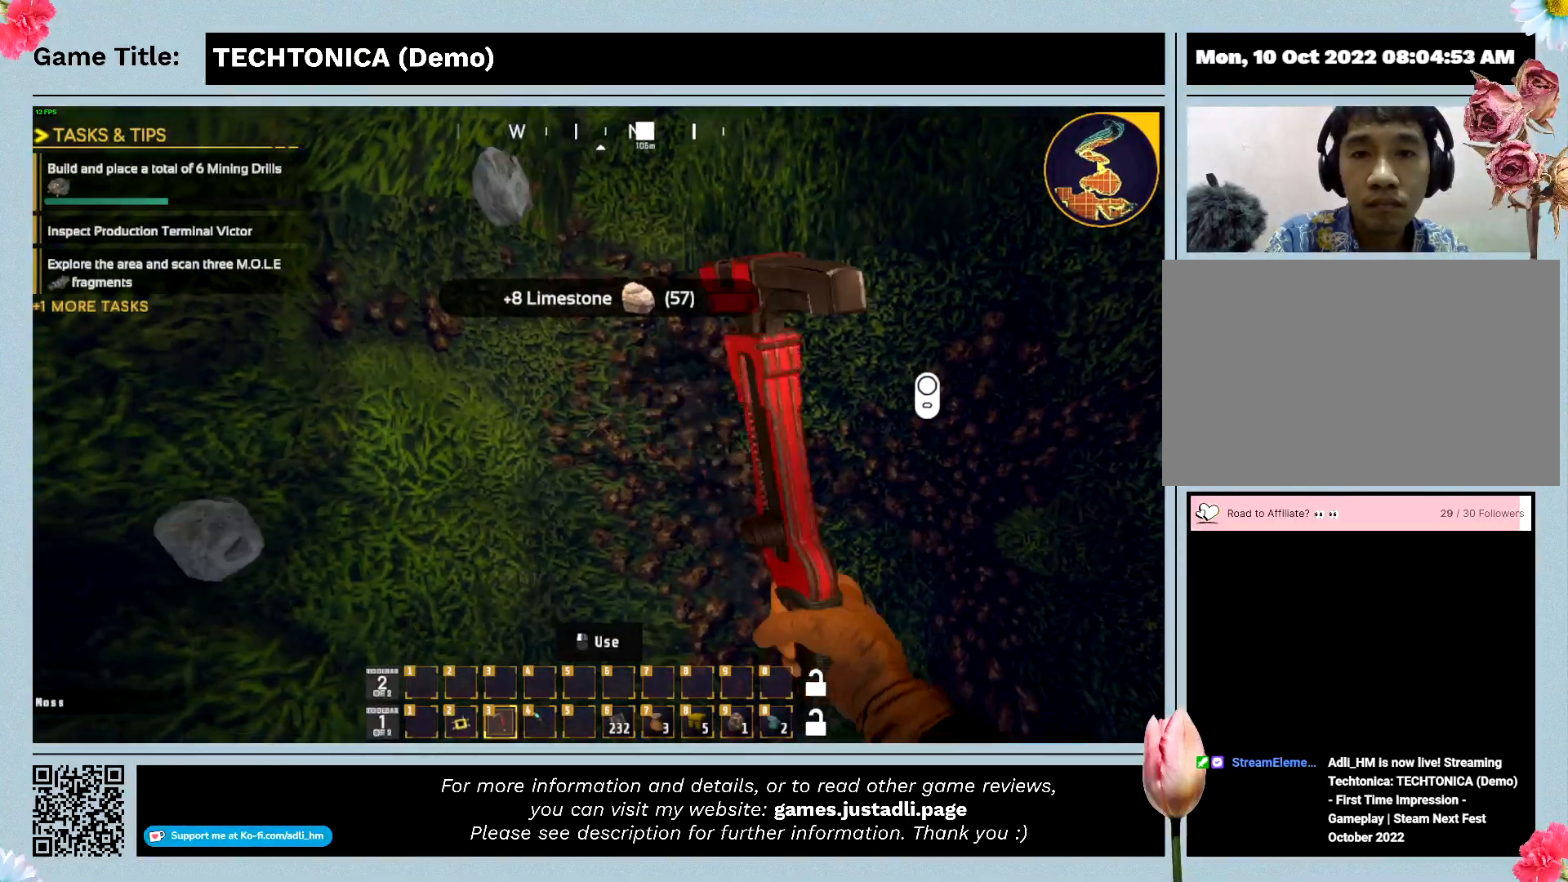
{"keys": ["w"], "mouse": [], "events": [[400, "w", "down"]]}
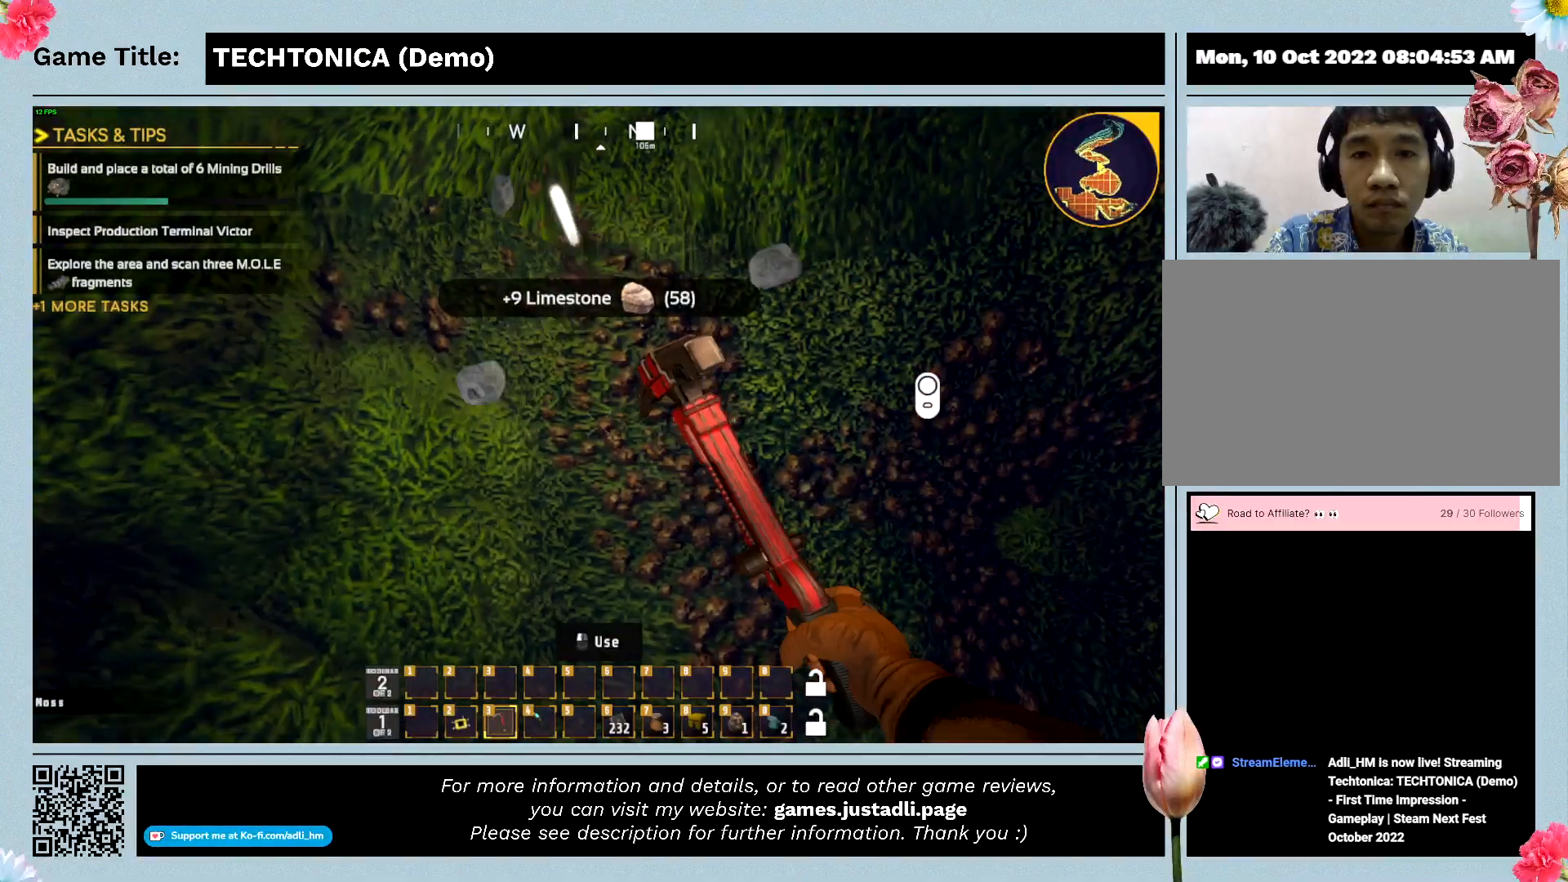
{"keys": ["w"], "mouse": [], "events": []}
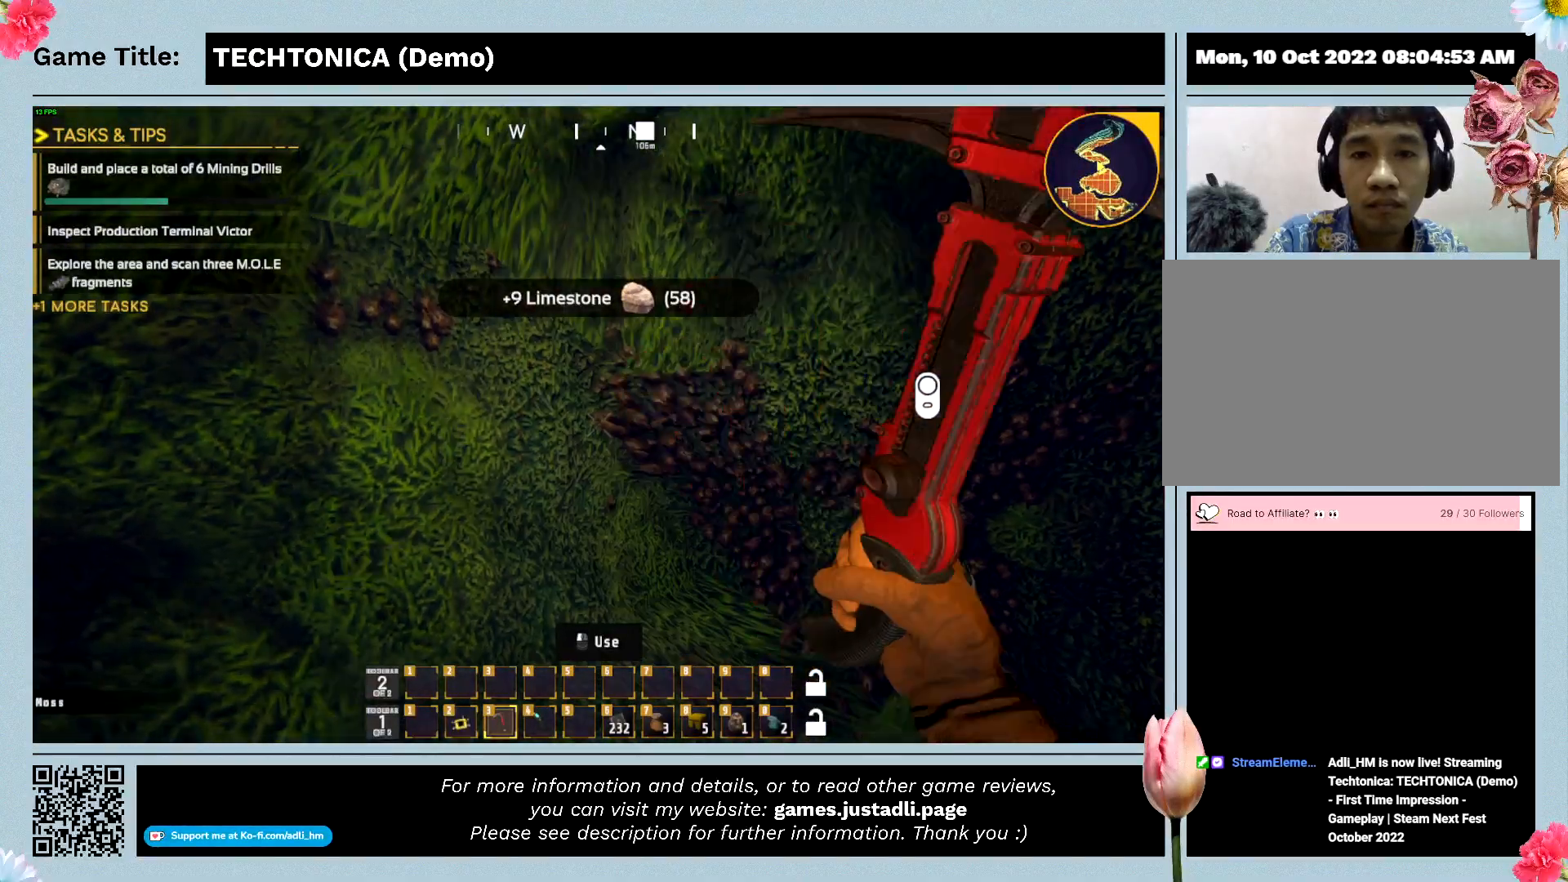
{"keys": ["w"], "mouse": [], "events": []}
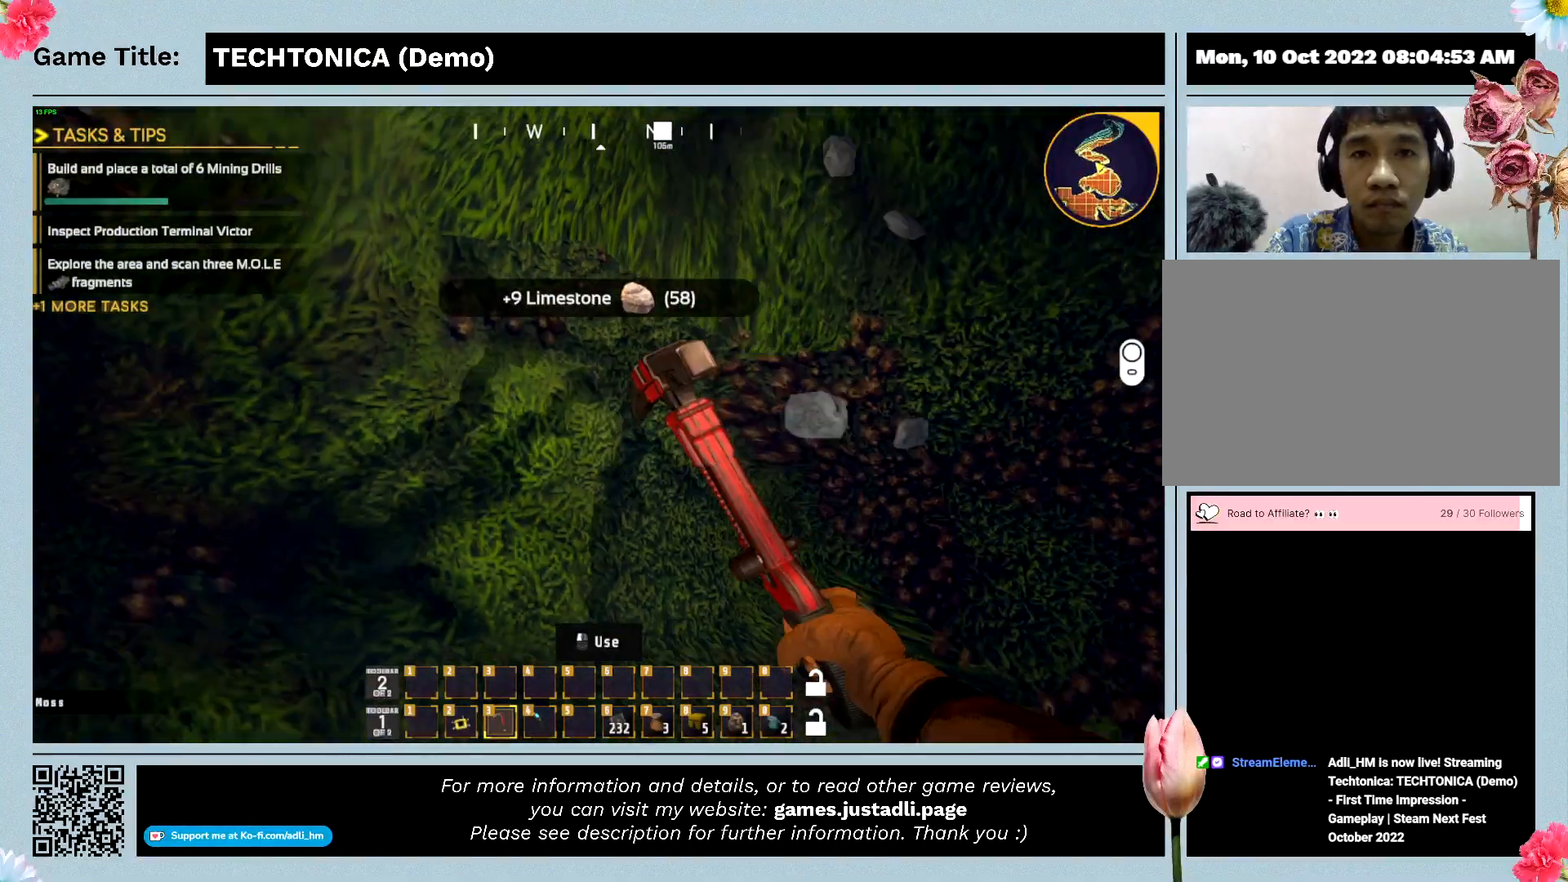
{"keys": [], "mouse": [], "events": [[400, "w", "up"]]}